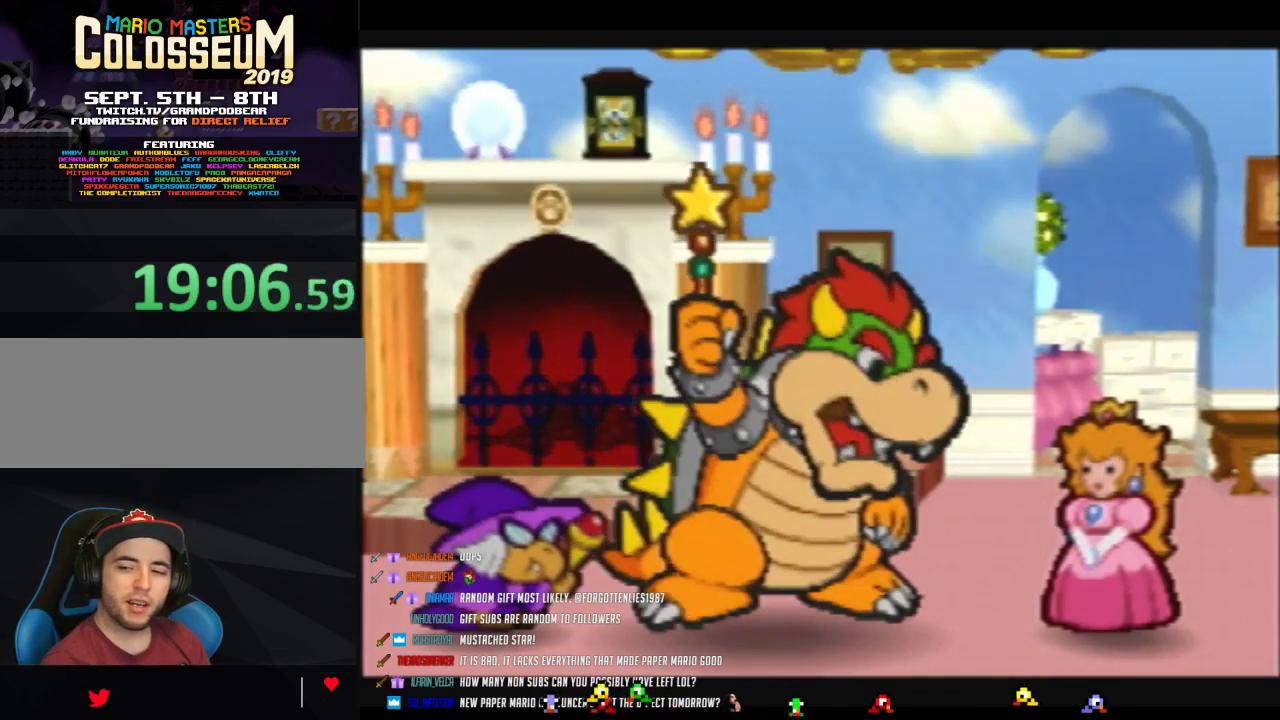
Gameplay with a controller (Nintendo layout); each line is a JSON object with the inputs held at the frame after it. "events" lists button and stick changes between this image and that frame as [ms after this image, input, new state], when the widget could be followed in between. Not read: L3 R3.
{"buttons": ["B"], "left_stick": "center", "events": []}
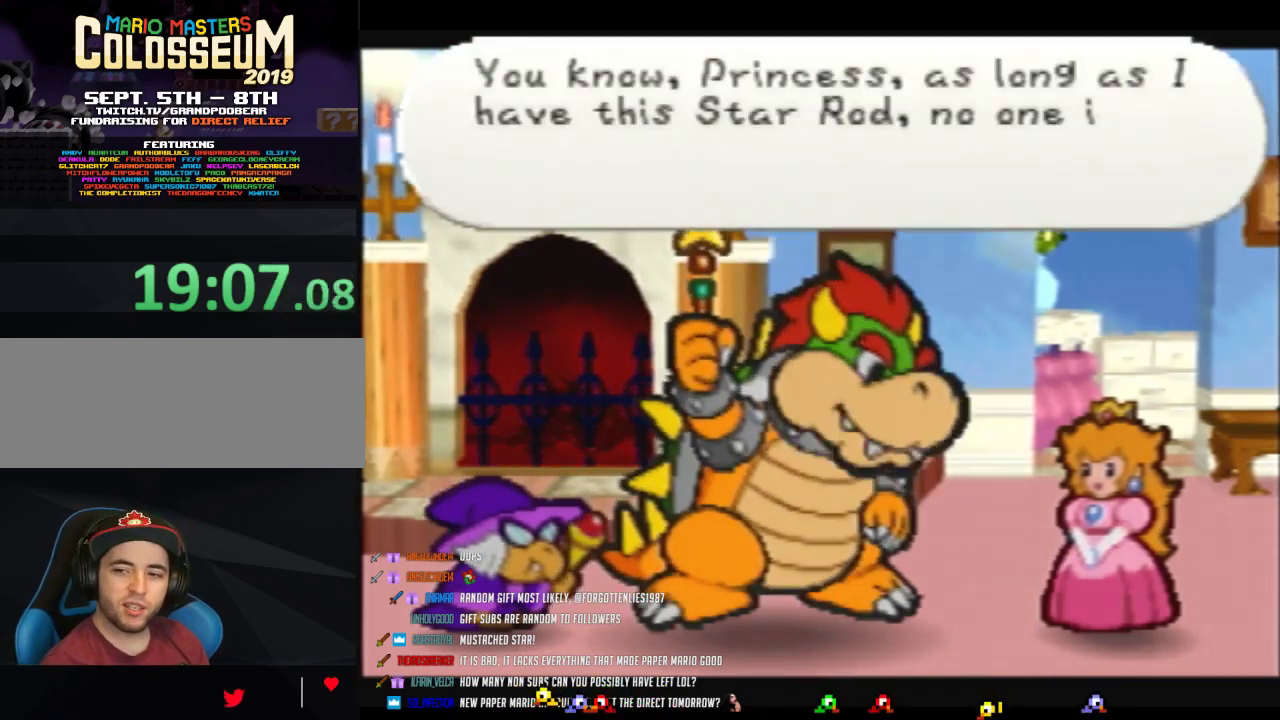
{"buttons": ["B"], "left_stick": "center", "events": []}
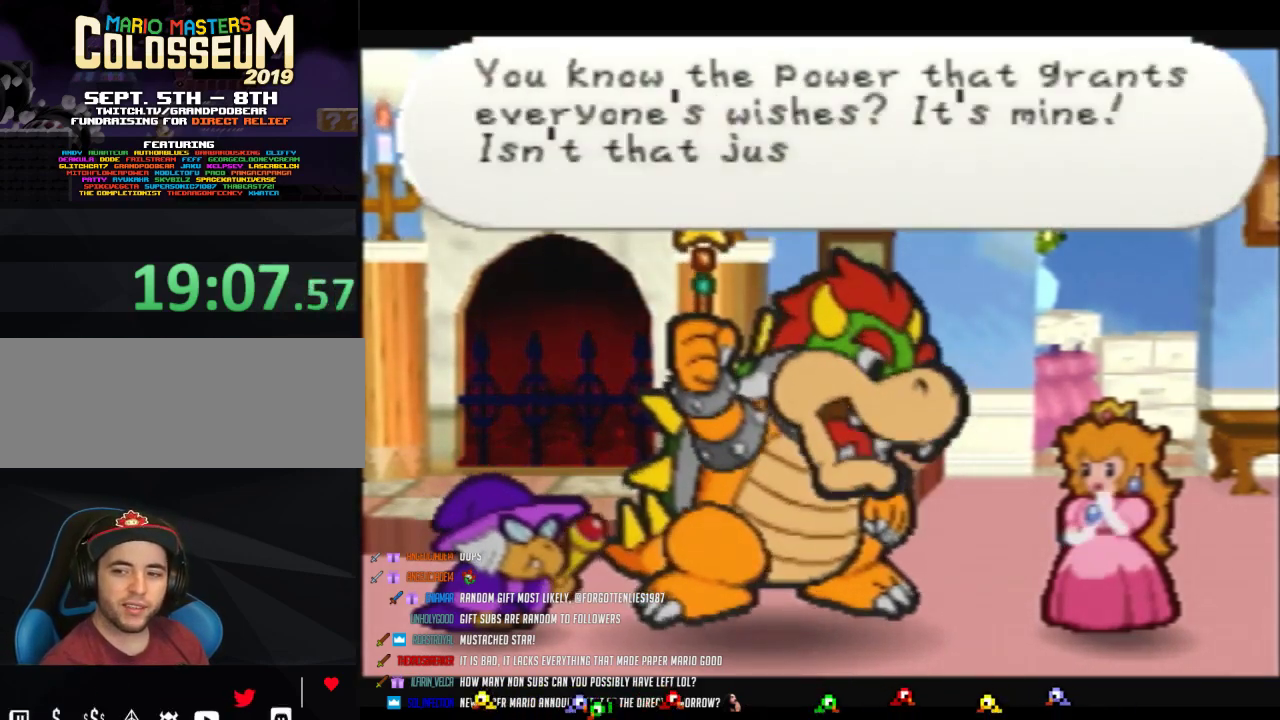
{"buttons": ["B"], "left_stick": "center", "events": []}
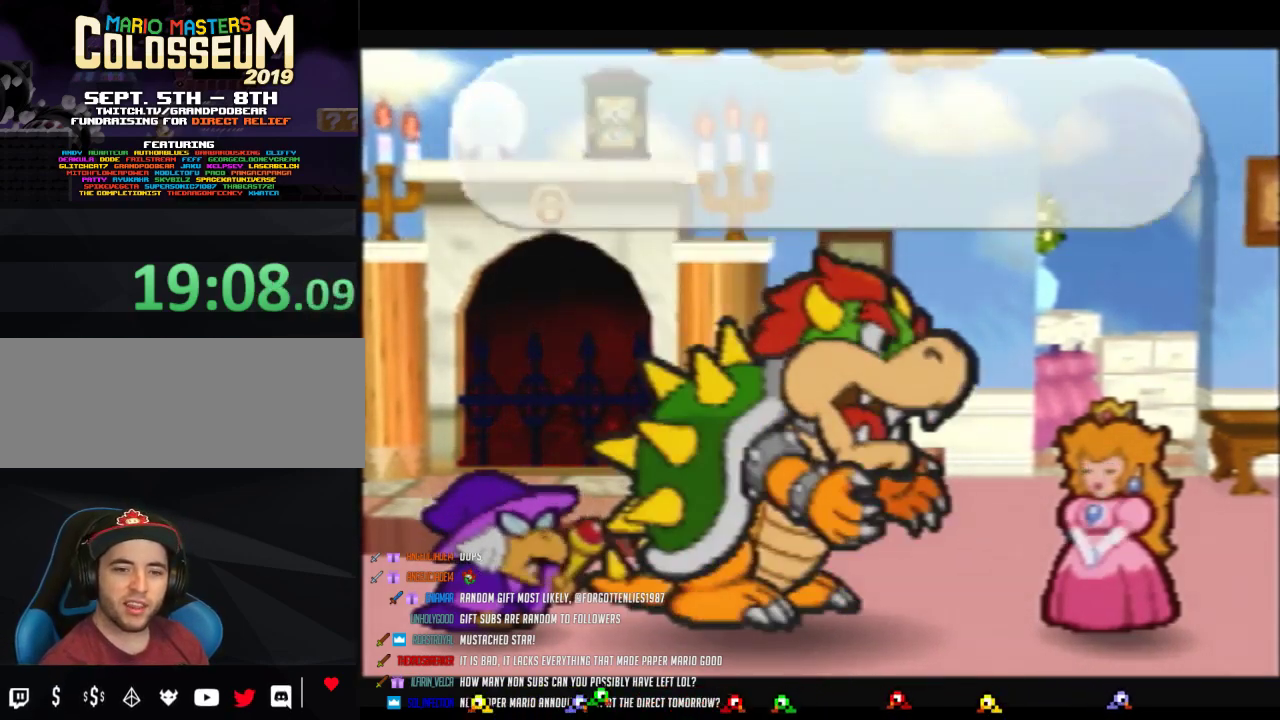
{"buttons": ["B"], "left_stick": "center", "events": []}
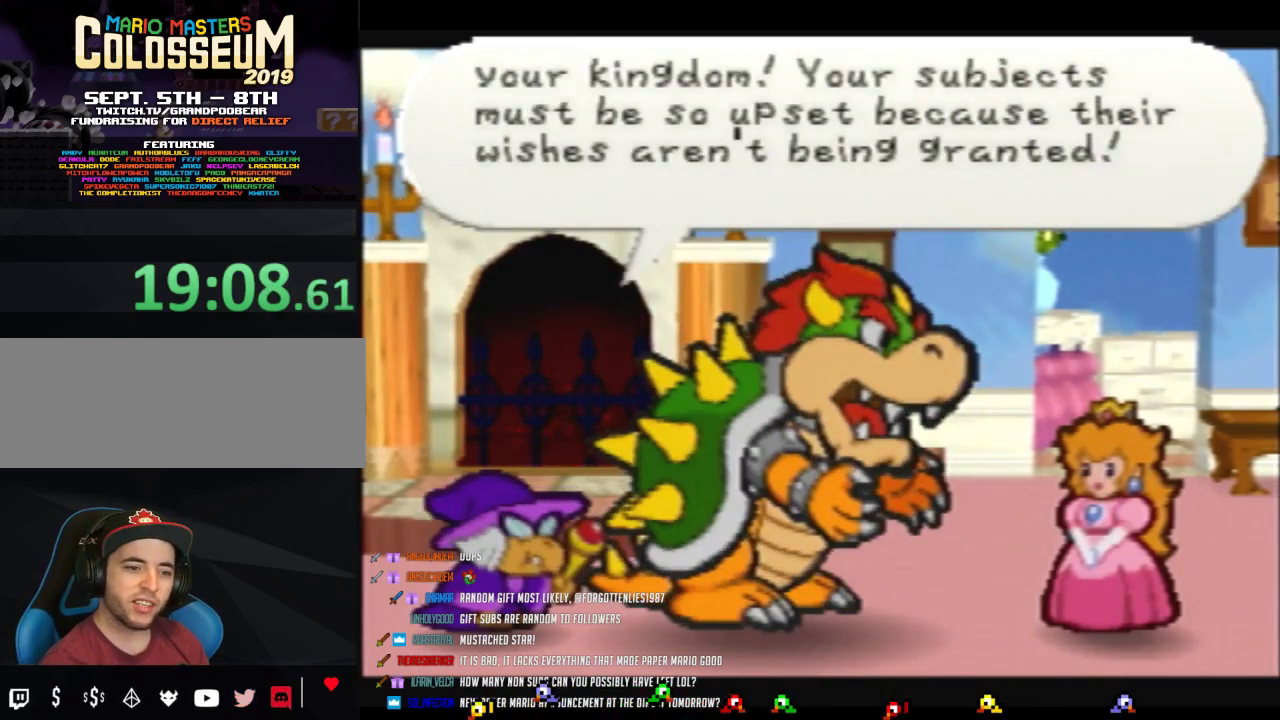
{"buttons": ["B"], "left_stick": "center", "events": [[33, "A", "down"], [183, "A", "up"]]}
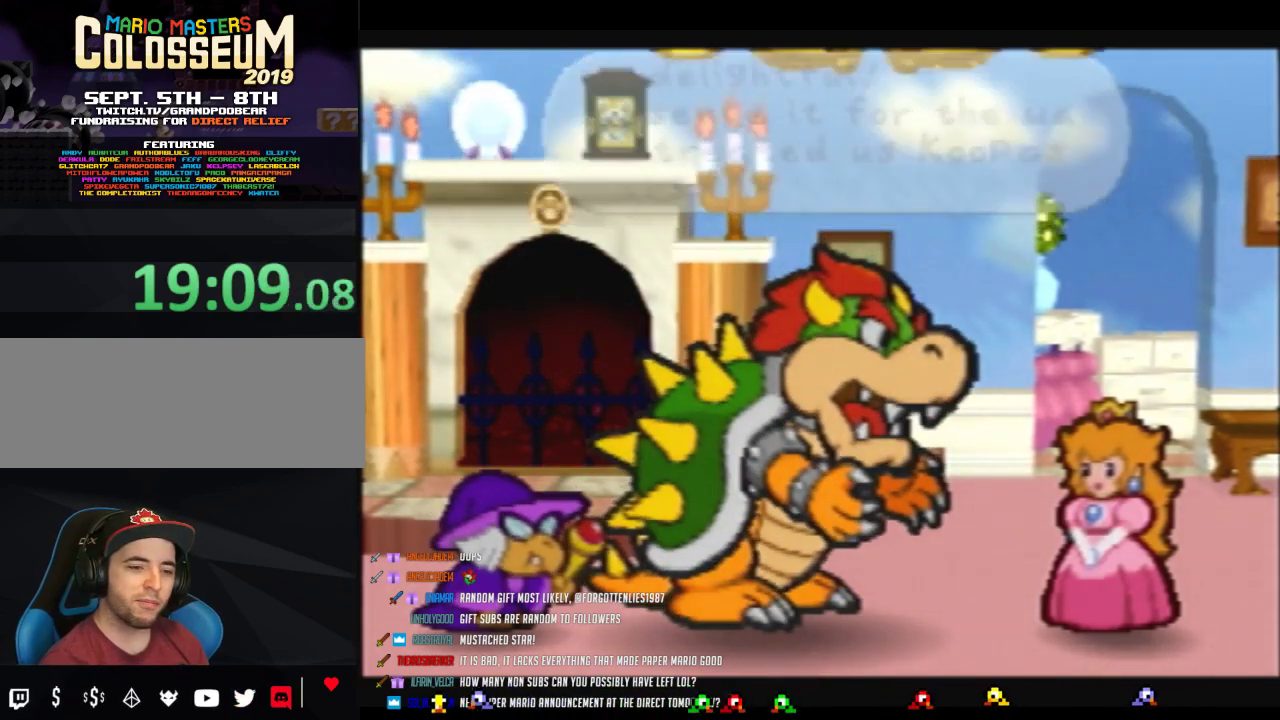
{"buttons": ["B"], "left_stick": "center", "events": [[100, "A", "down"], [250, "A", "up"]]}
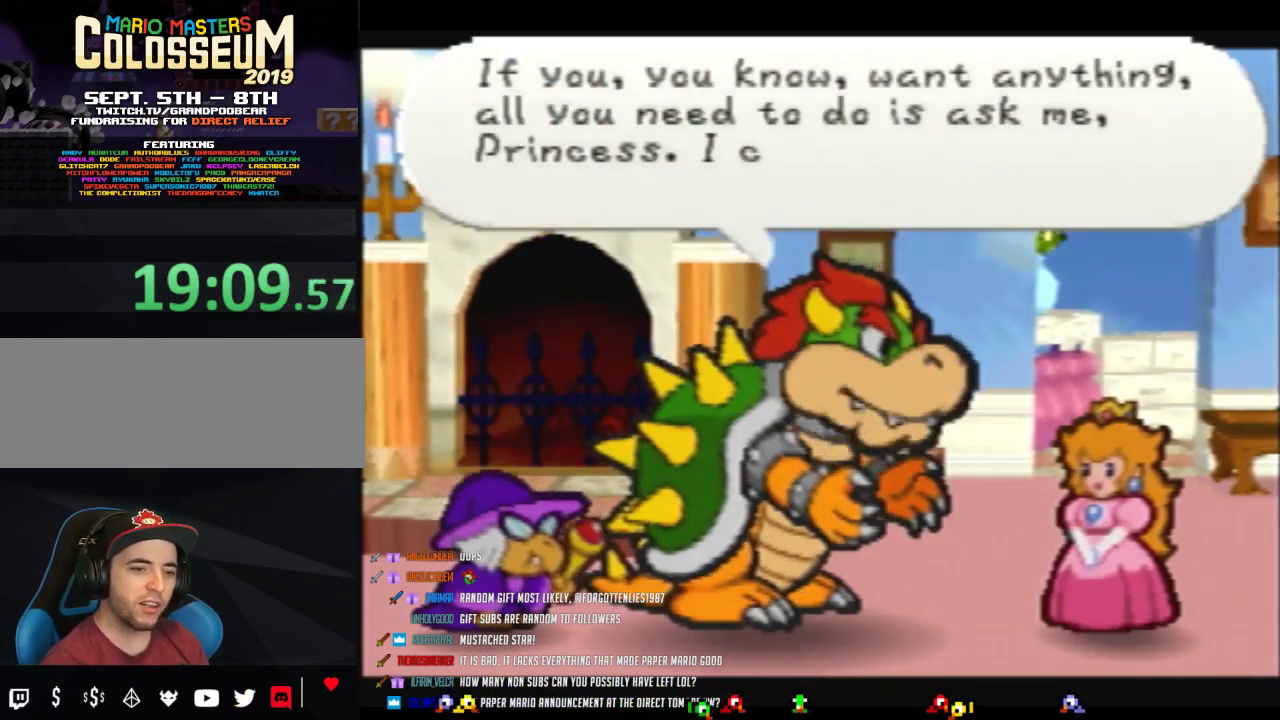
{"buttons": ["B"], "left_stick": "center", "events": []}
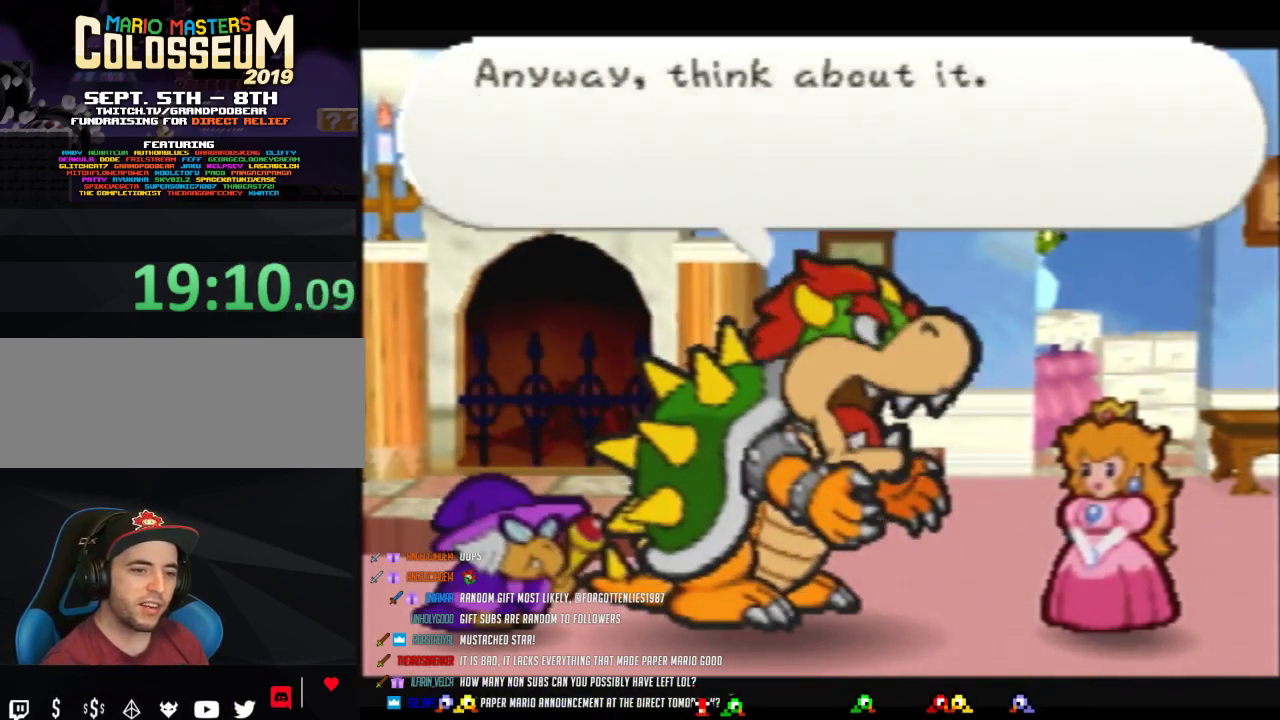
{"buttons": ["B"], "left_stick": "center", "events": [[167, "A", "down"], [250, "A", "up"], [383, "A", "down"], [500, "A", "up"]]}
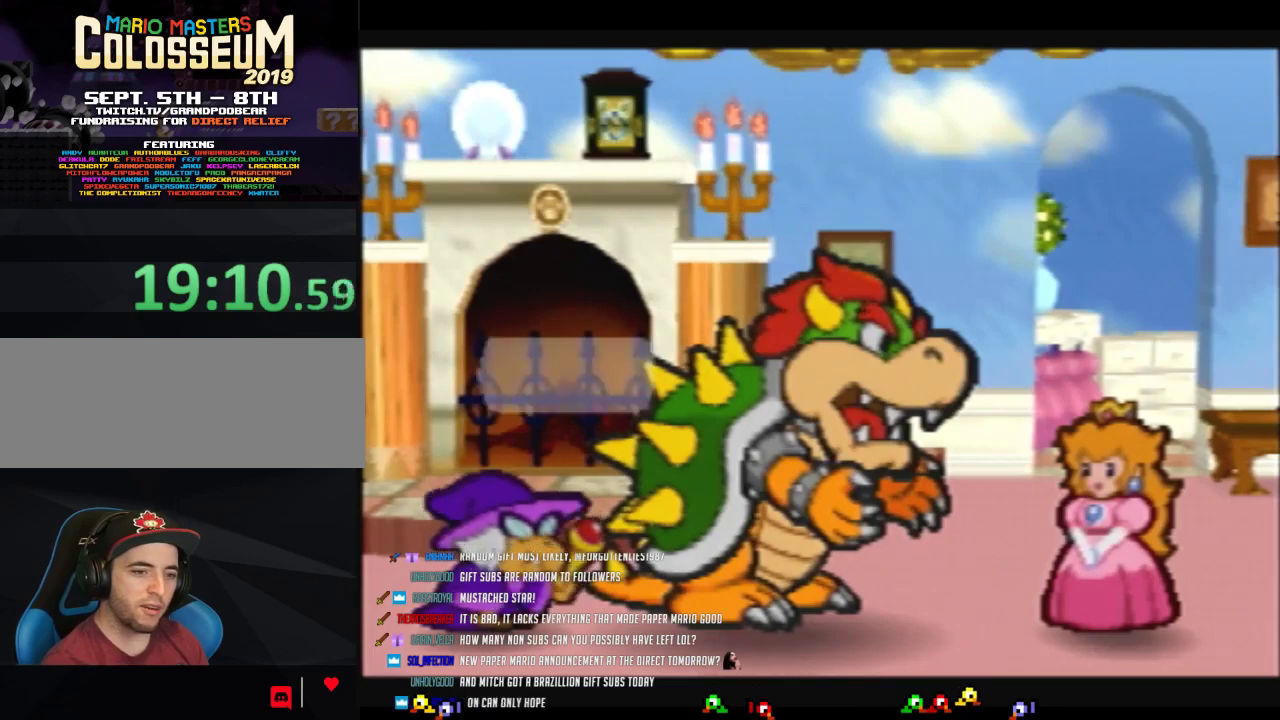
{"buttons": ["A", "B"], "left_stick": "center", "events": [[133, "A", "down"]]}
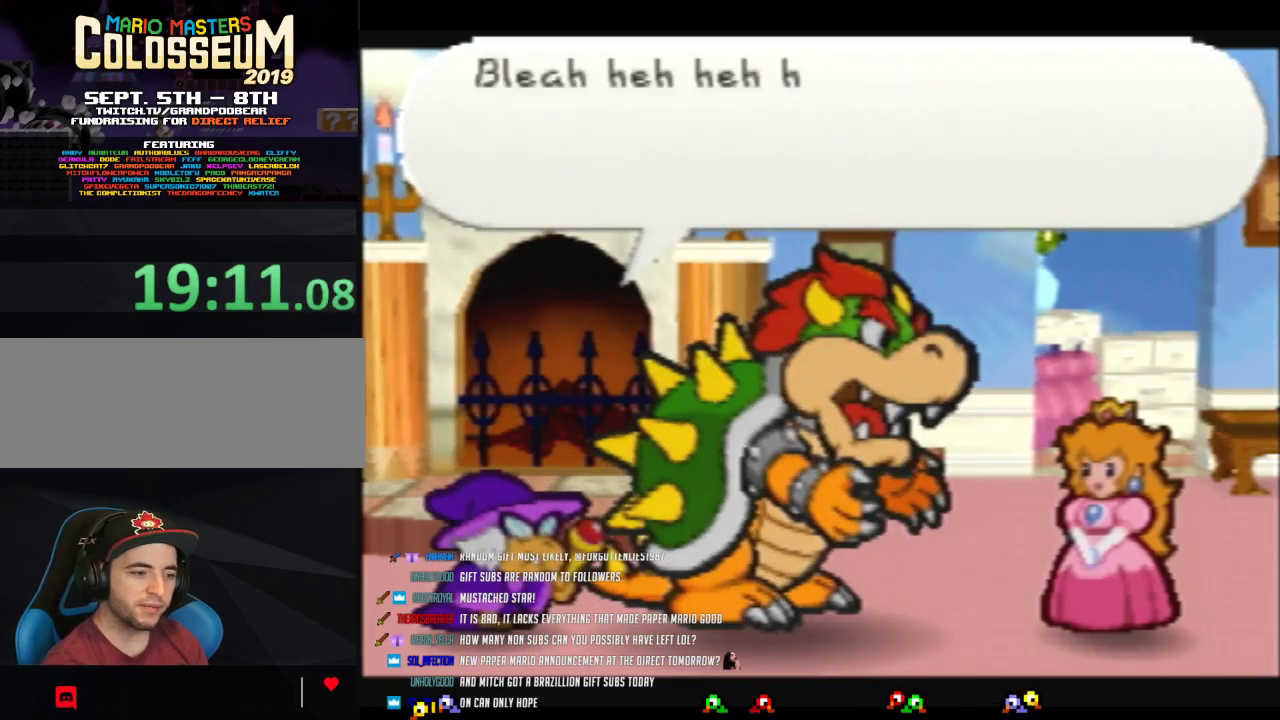
{"buttons": ["A", "B"], "left_stick": "center", "events": []}
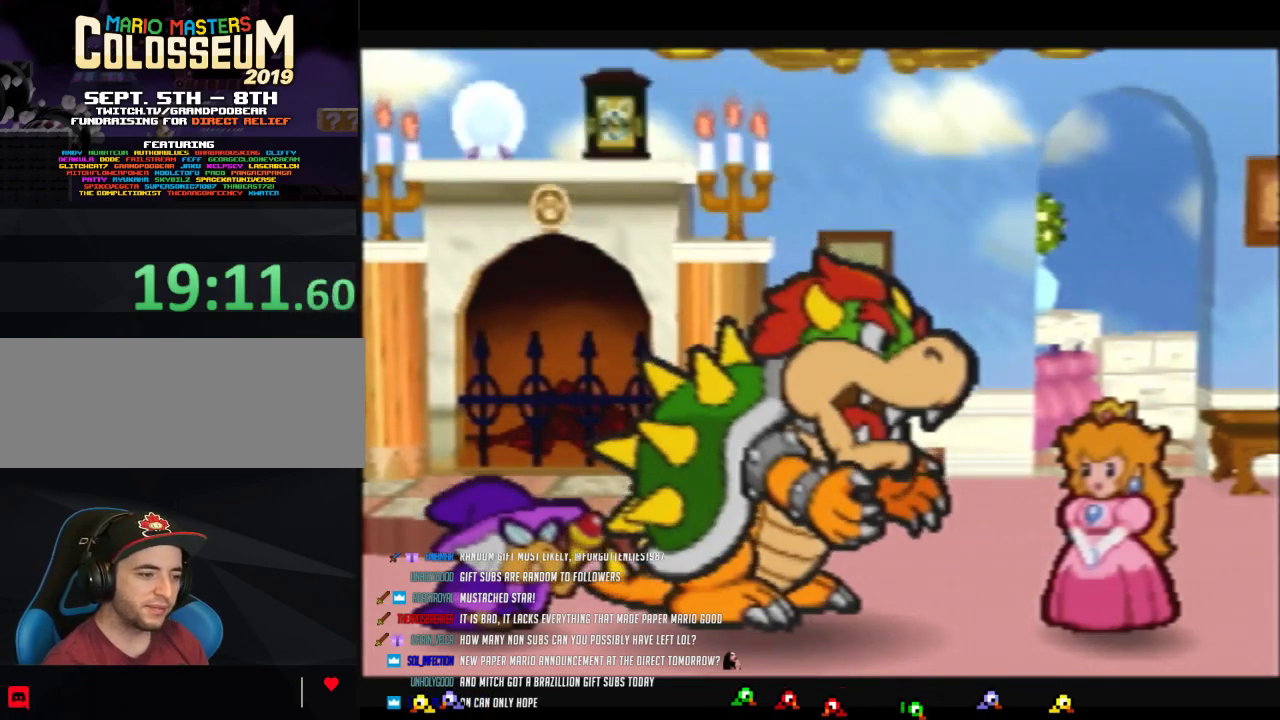
{"buttons": ["A", "B"], "left_stick": "center", "events": [[33, "A", "up"], [133, "A", "down"], [317, "A", "up"], [383, "A", "down"]]}
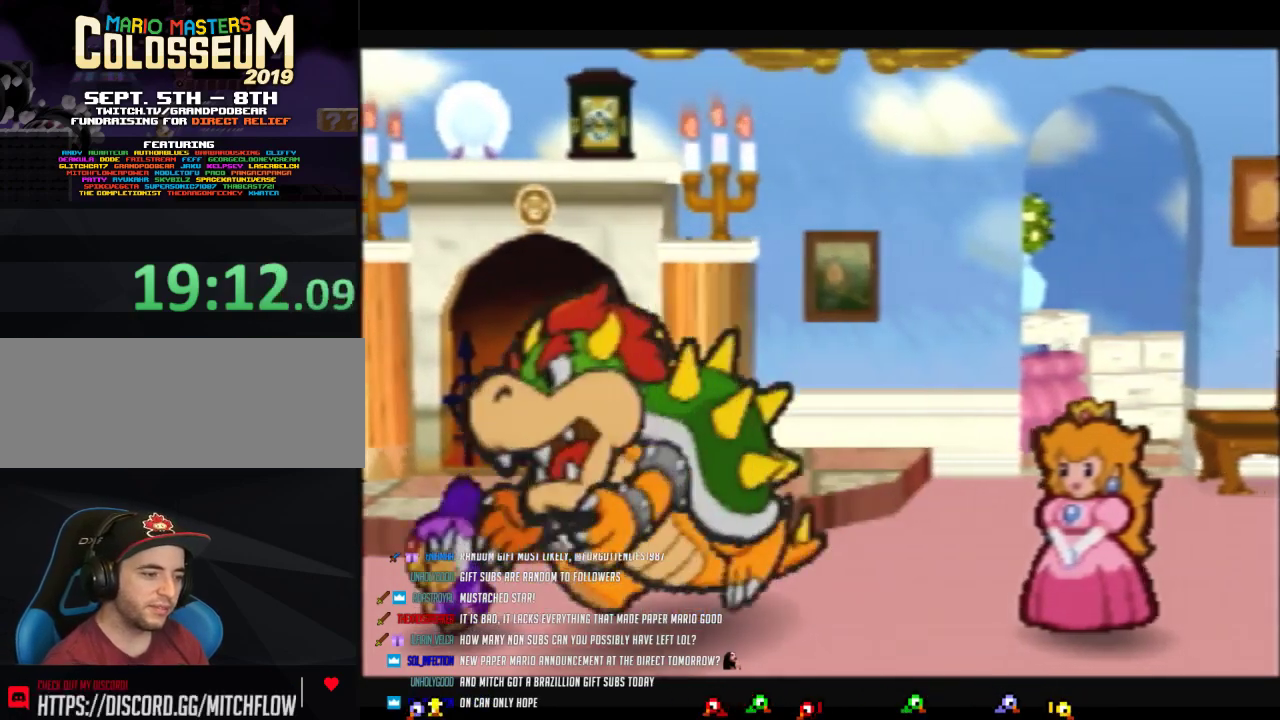
{"buttons": ["A", "B"], "left_stick": "center", "events": [[33, "A", "up"], [167, "A", "down"], [283, "A", "up"], [417, "A", "down"]]}
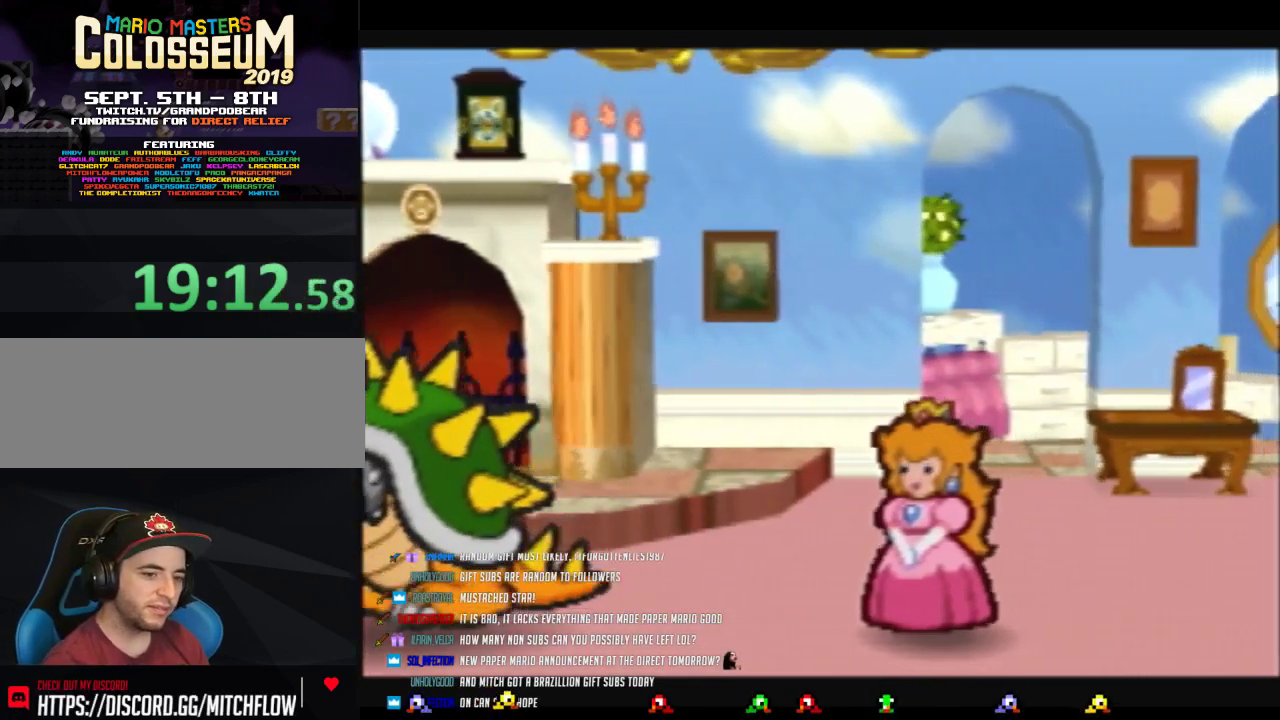
{"buttons": ["A", "B"], "left_stick": "center", "events": [[33, "A", "up"], [167, "A", "down"], [317, "A", "up"], [417, "A", "down"]]}
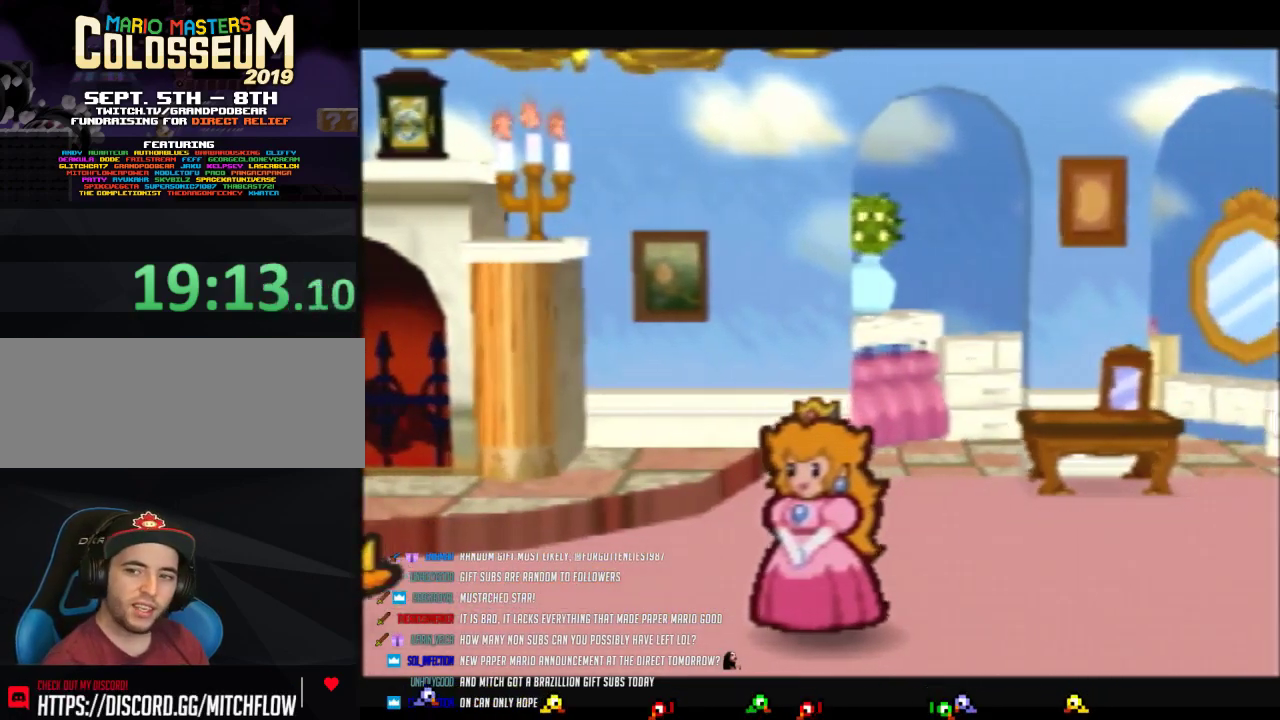
{"buttons": ["A", "B"], "left_stick": "center", "events": [[50, "A", "up"], [167, "A", "down"], [317, "A", "up"], [417, "A", "down"]]}
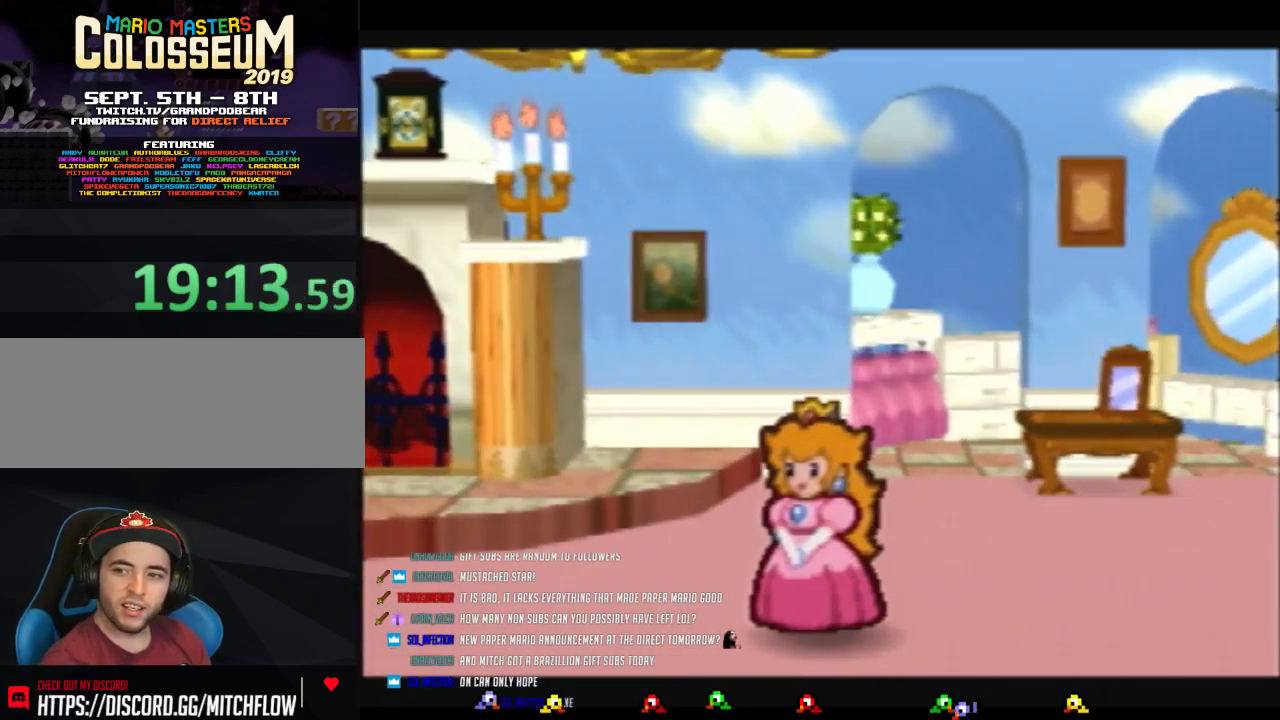
{"buttons": ["A", "B"], "left_stick": "center", "events": [[67, "A", "up"], [183, "A", "down"], [317, "A", "up"], [483, "A", "down"]]}
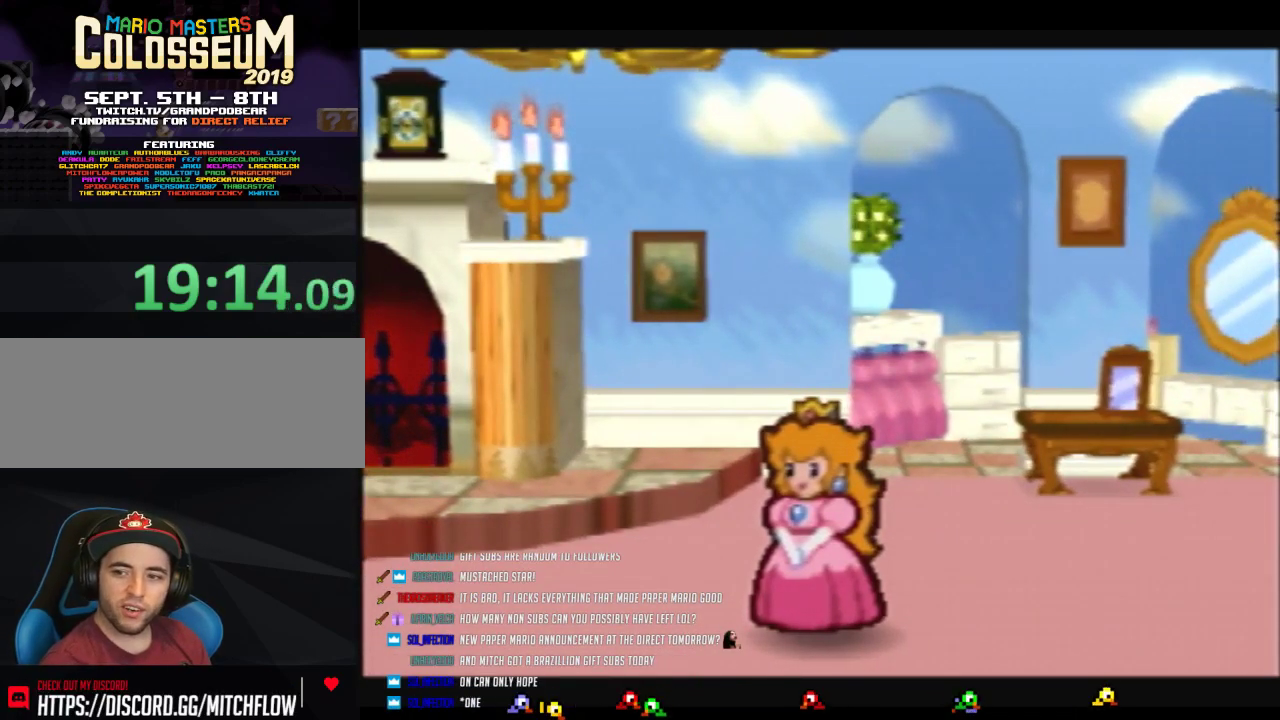
{"buttons": ["A", "B"], "left_stick": "center", "events": [[67, "A", "up"], [200, "A", "down"], [317, "A", "up"], [450, "A", "down"]]}
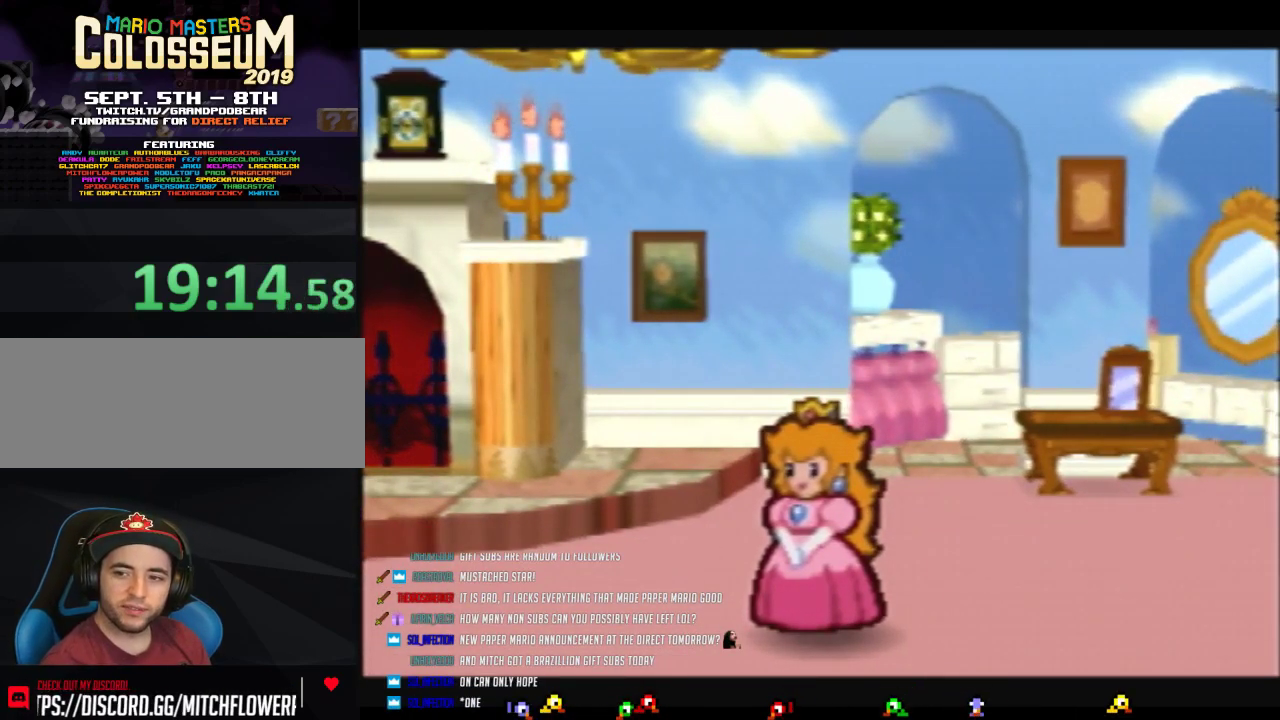
{"buttons": ["A", "B"], "left_stick": "center", "events": [[67, "A", "up"], [217, "A", "down"], [317, "A", "up"], [467, "A", "down"]]}
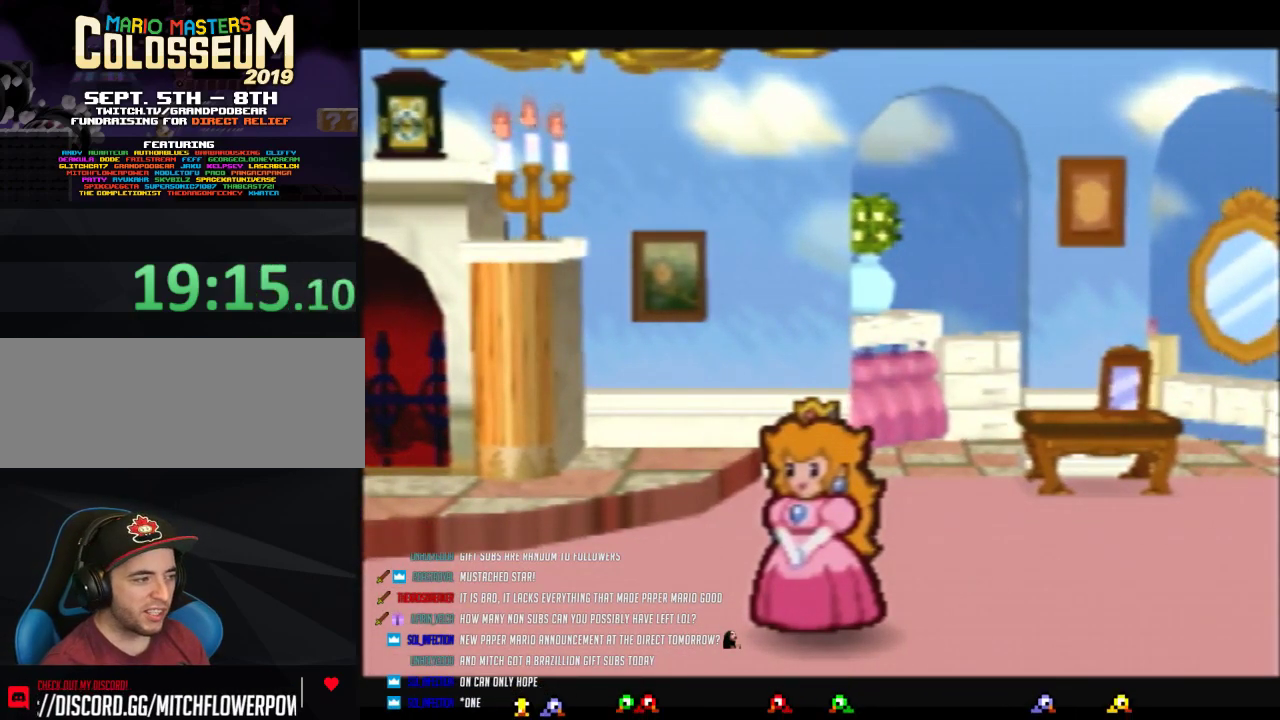
{"buttons": ["A", "B"], "left_stick": "center", "events": [[67, "A", "up"], [250, "A", "down"], [317, "A", "up"], [483, "A", "down"]]}
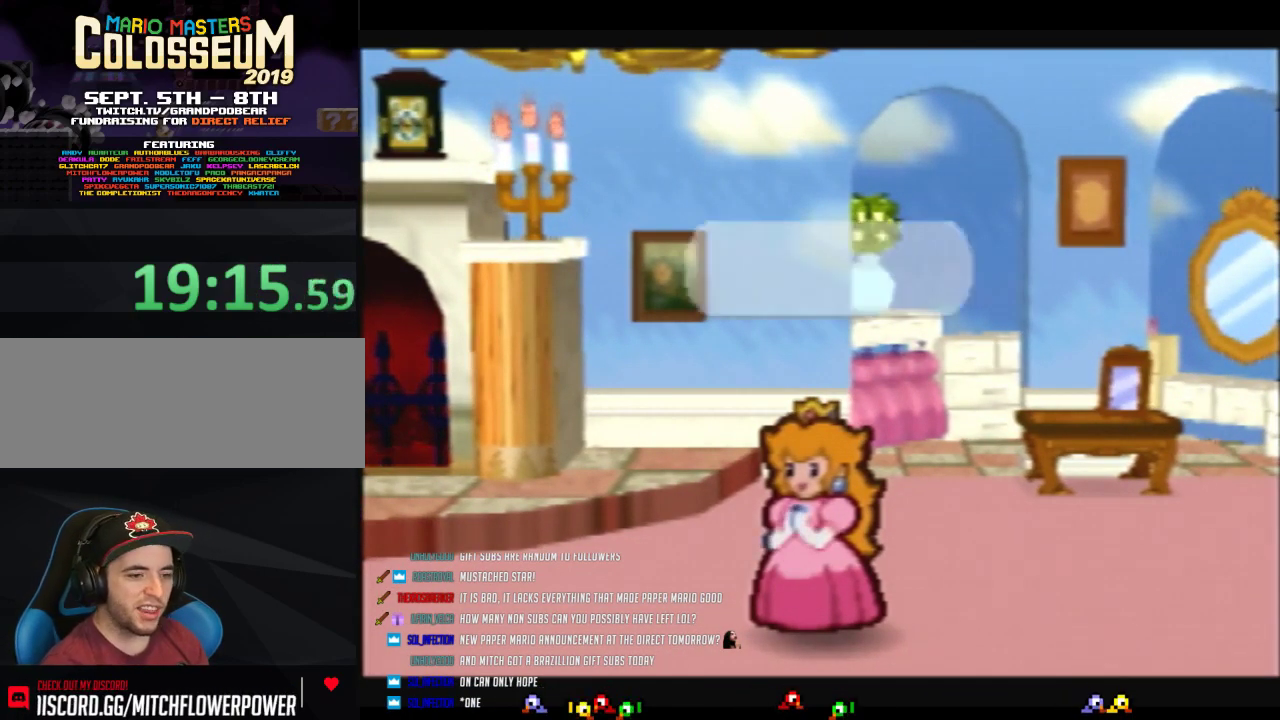
{"buttons": ["A", "B"], "left_stick": "center", "events": [[67, "A", "up"], [217, "A", "down"], [317, "A", "up"], [467, "A", "down"]]}
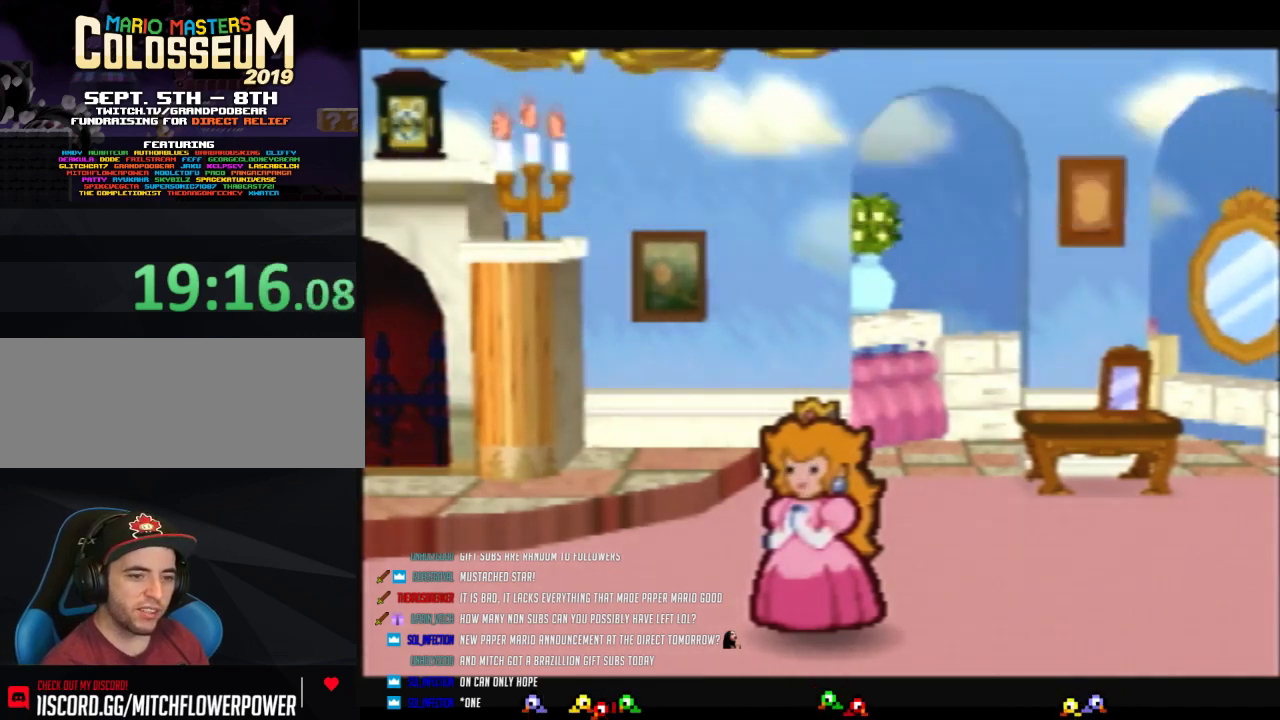
{"buttons": ["A", "B"], "left_stick": "center", "events": [[100, "A", "up"], [233, "A", "down"], [350, "A", "up"], [467, "A", "down"]]}
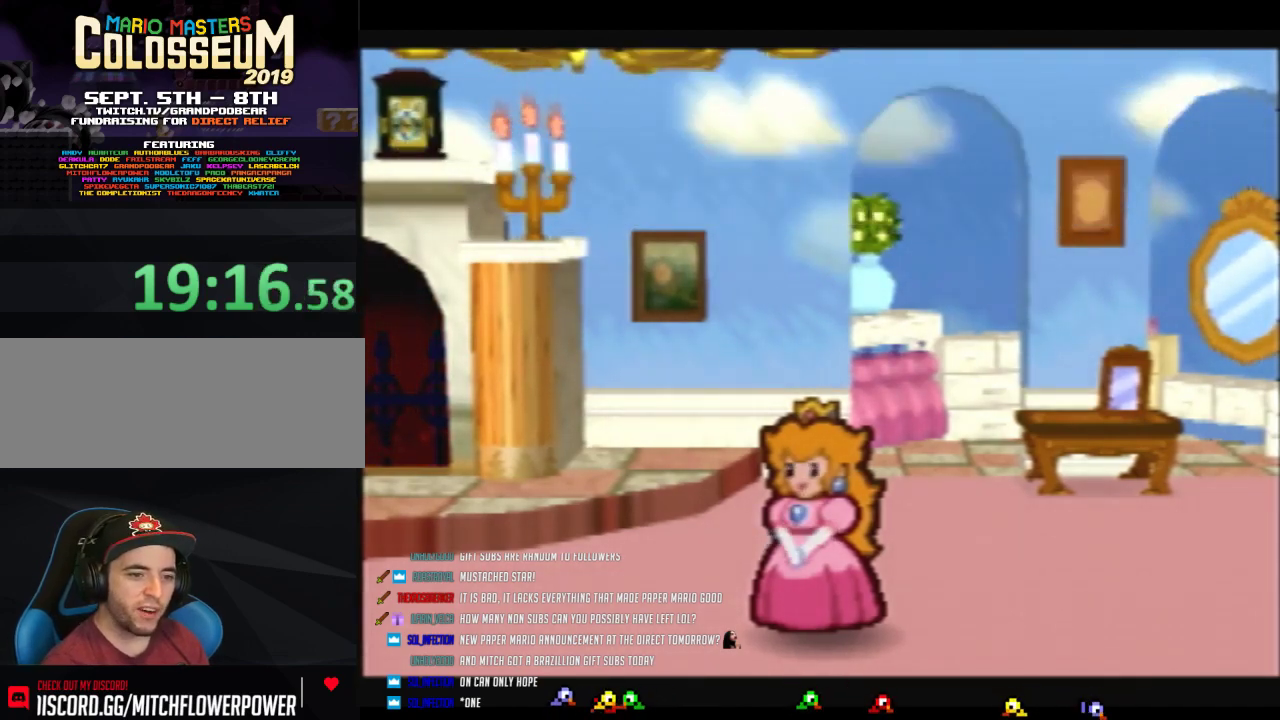
{"buttons": ["A", "B"], "left_stick": "center", "events": [[100, "A", "up"], [250, "A", "down"], [383, "A", "up"], [500, "A", "down"]]}
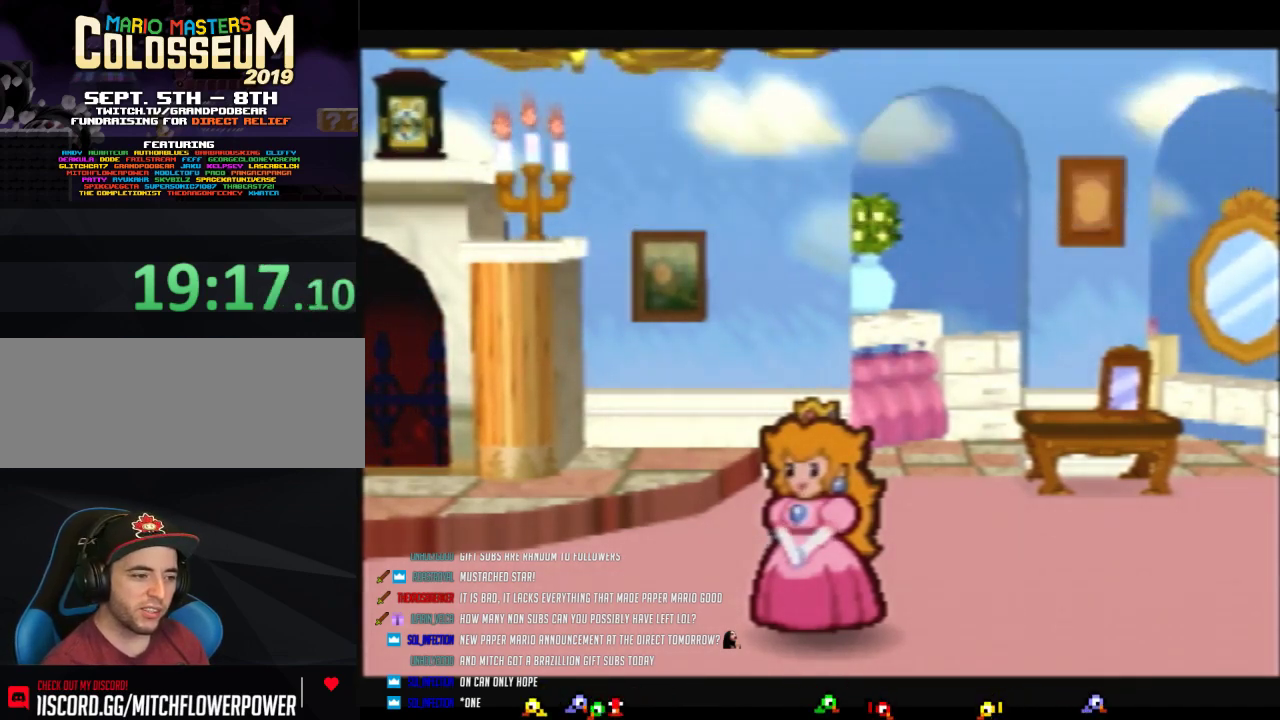
{"buttons": ["B"], "left_stick": "center", "events": [[133, "A", "up"], [250, "A", "down"], [383, "A", "up"]]}
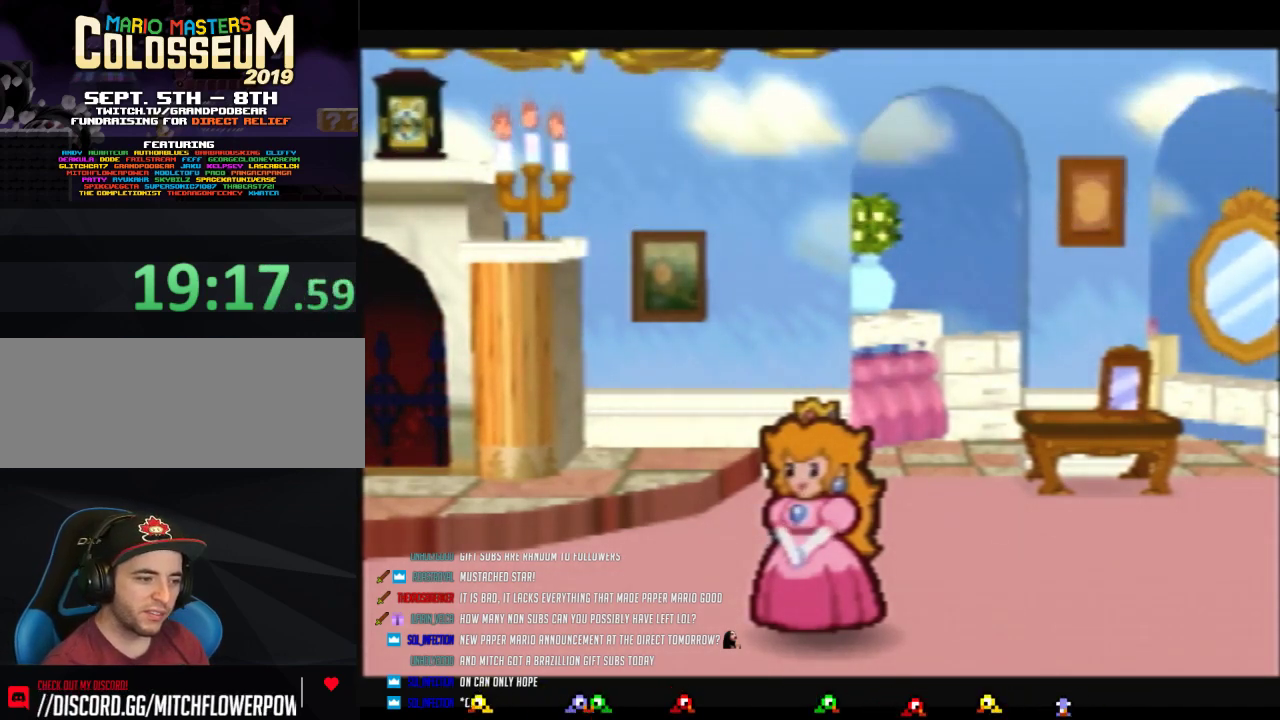
{"buttons": ["B"], "left_stick": "center", "events": [[33, "A", "down"], [133, "A", "up"], [283, "A", "down"], [383, "A", "up"]]}
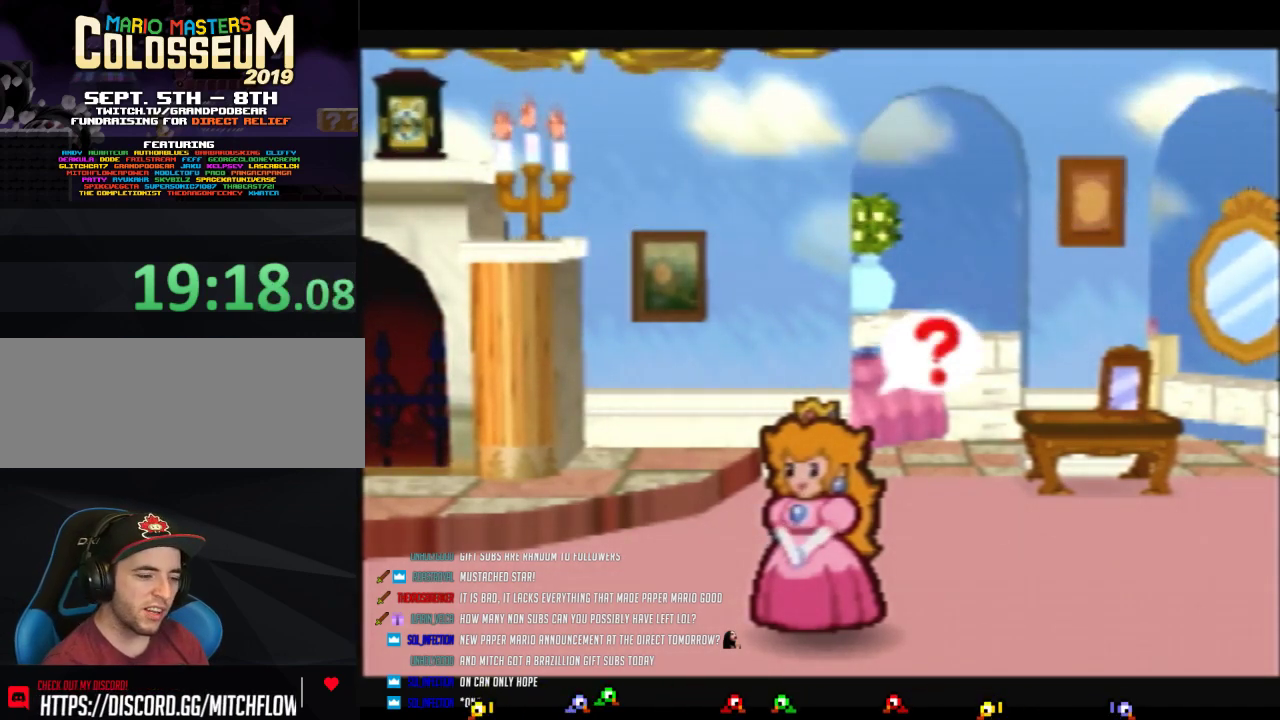
{"buttons": ["B"], "left_stick": "center", "events": [[33, "A", "down"], [167, "A", "up"], [300, "A", "down"], [417, "A", "up"]]}
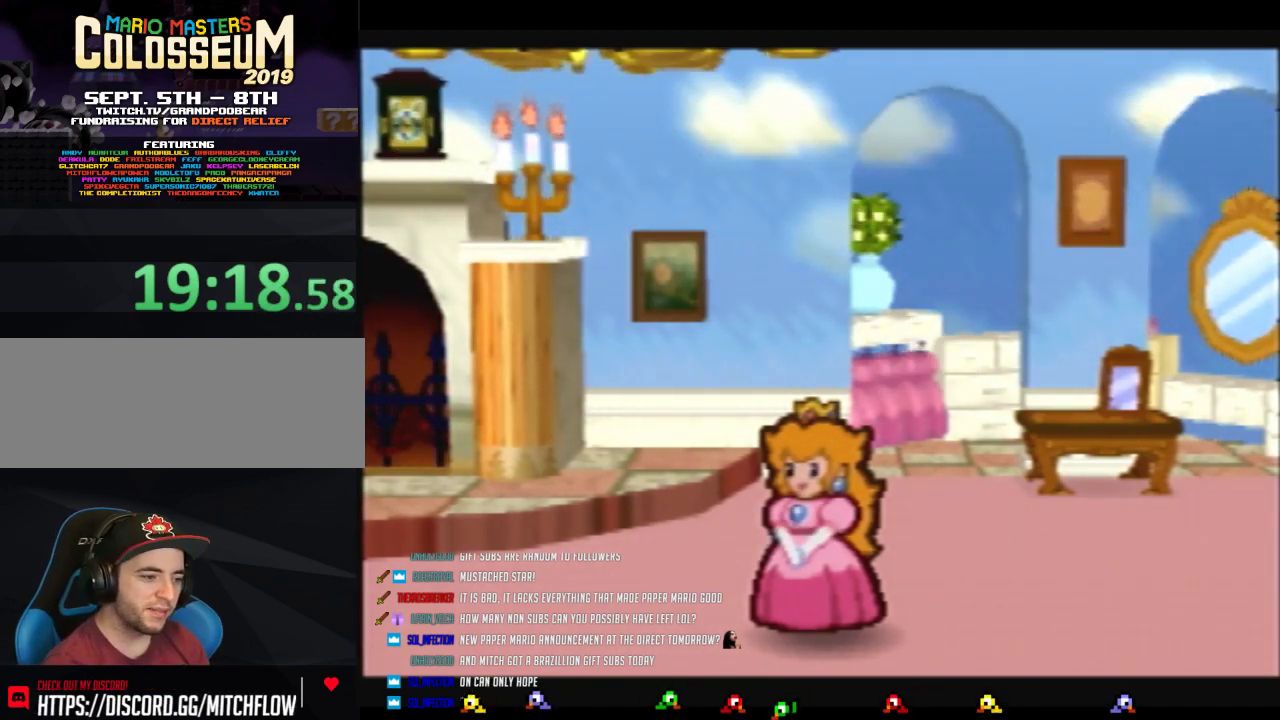
{"buttons": ["B"], "left_stick": "center", "events": [[33, "A", "down"], [167, "A", "up"], [283, "A", "down"], [383, "A", "up"]]}
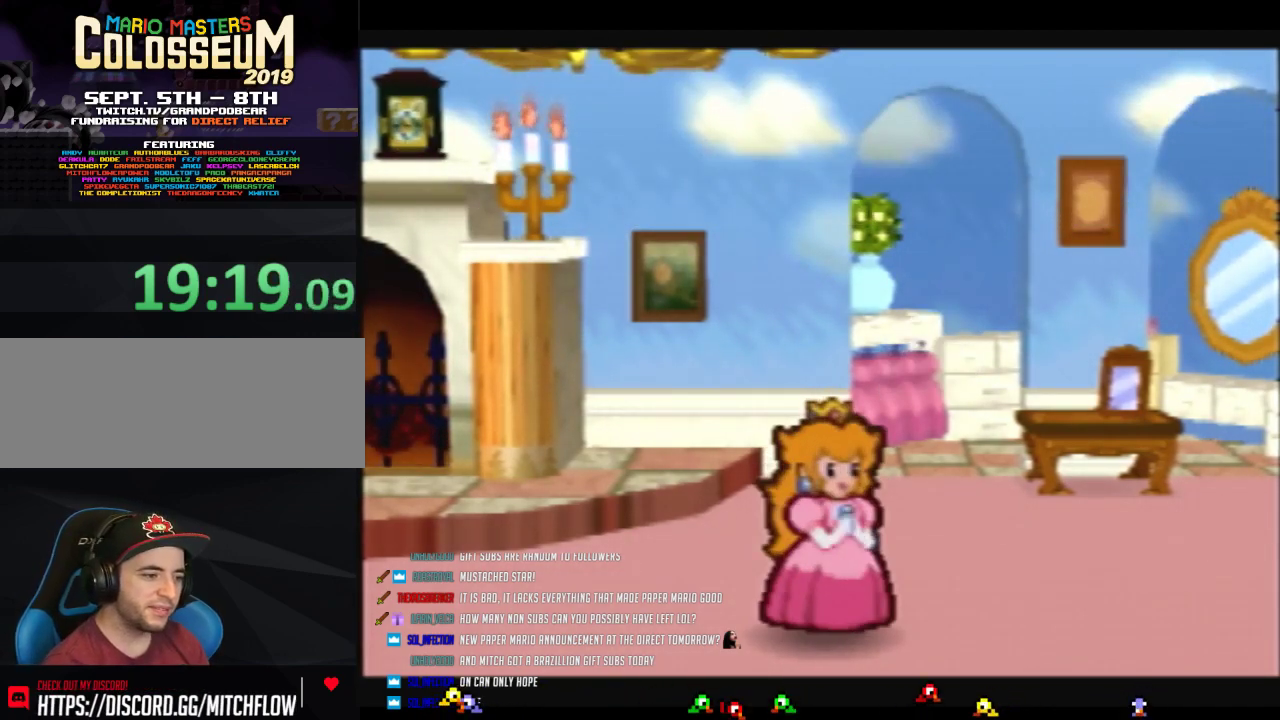
{"buttons": ["B"], "left_stick": "center", "events": [[33, "A", "down"], [167, "A", "up"], [283, "A", "down"], [417, "A", "up"]]}
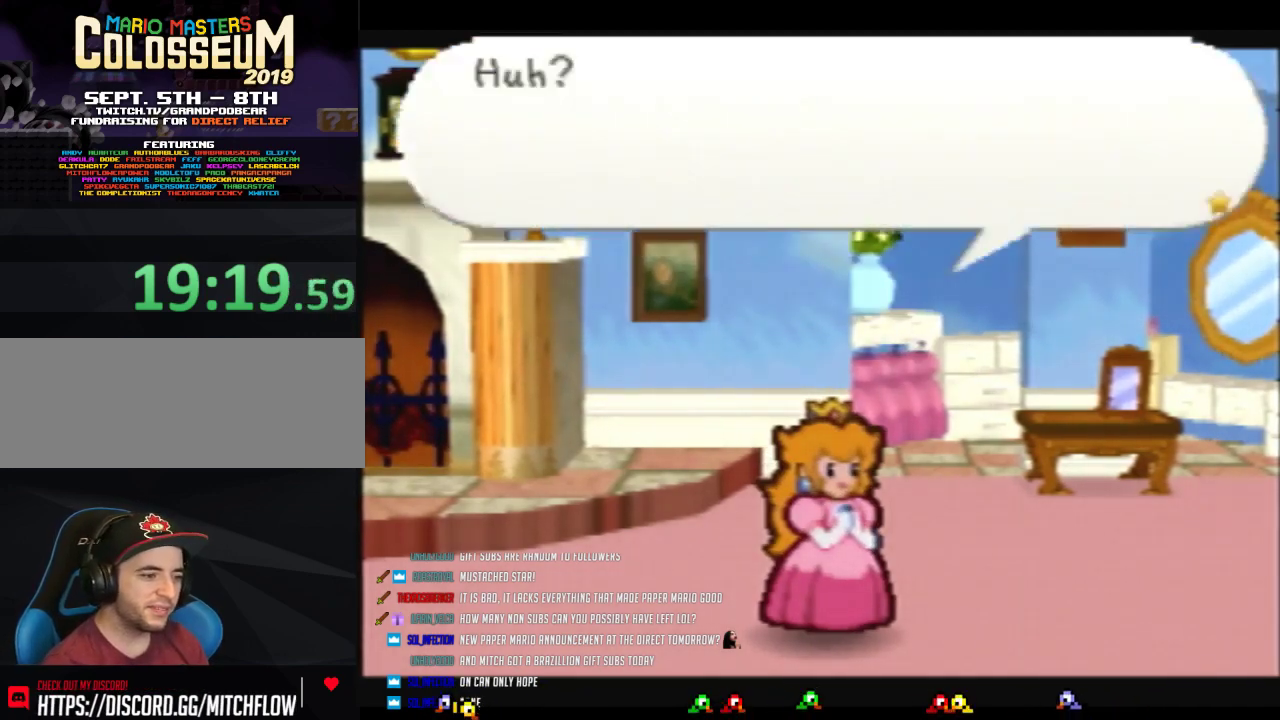
{"buttons": ["B"], "left_stick": "center", "events": [[33, "A", "down"], [167, "A", "up"], [283, "A", "down"], [450, "A", "up"]]}
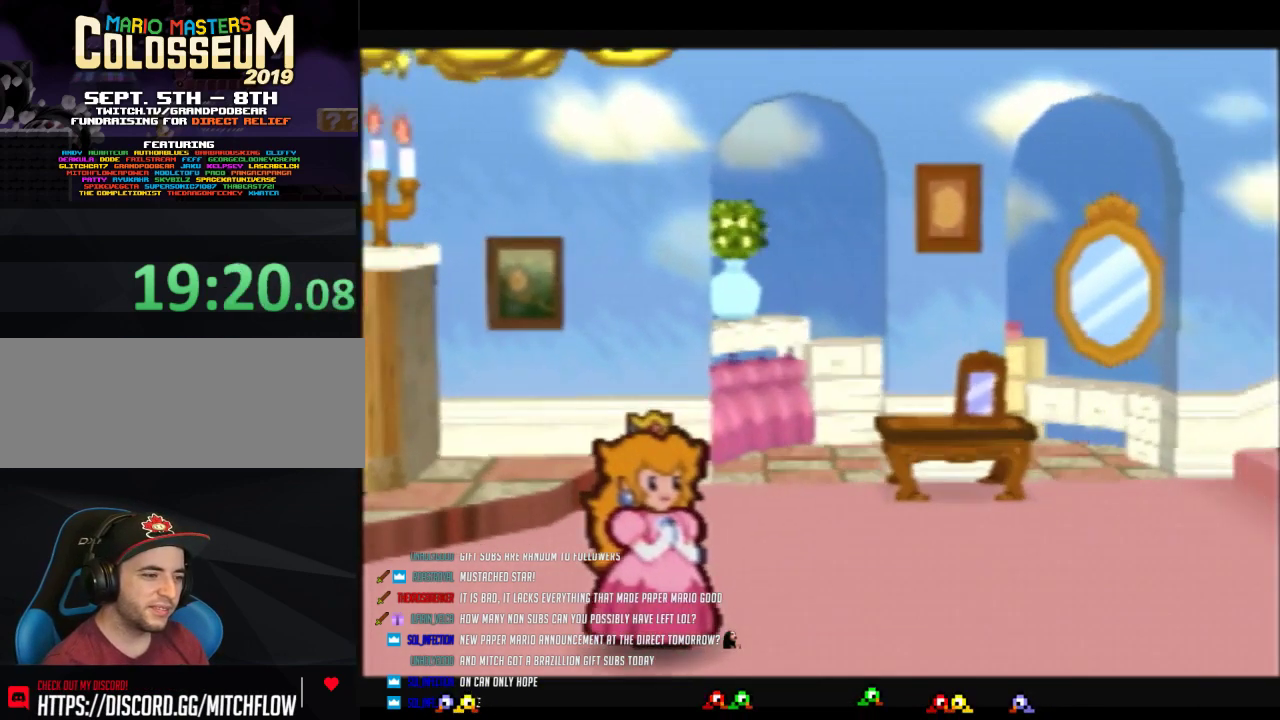
{"buttons": ["B"], "left_stick": "center", "events": [[33, "A", "down"], [183, "A", "up"], [283, "A", "down"], [450, "A", "up"]]}
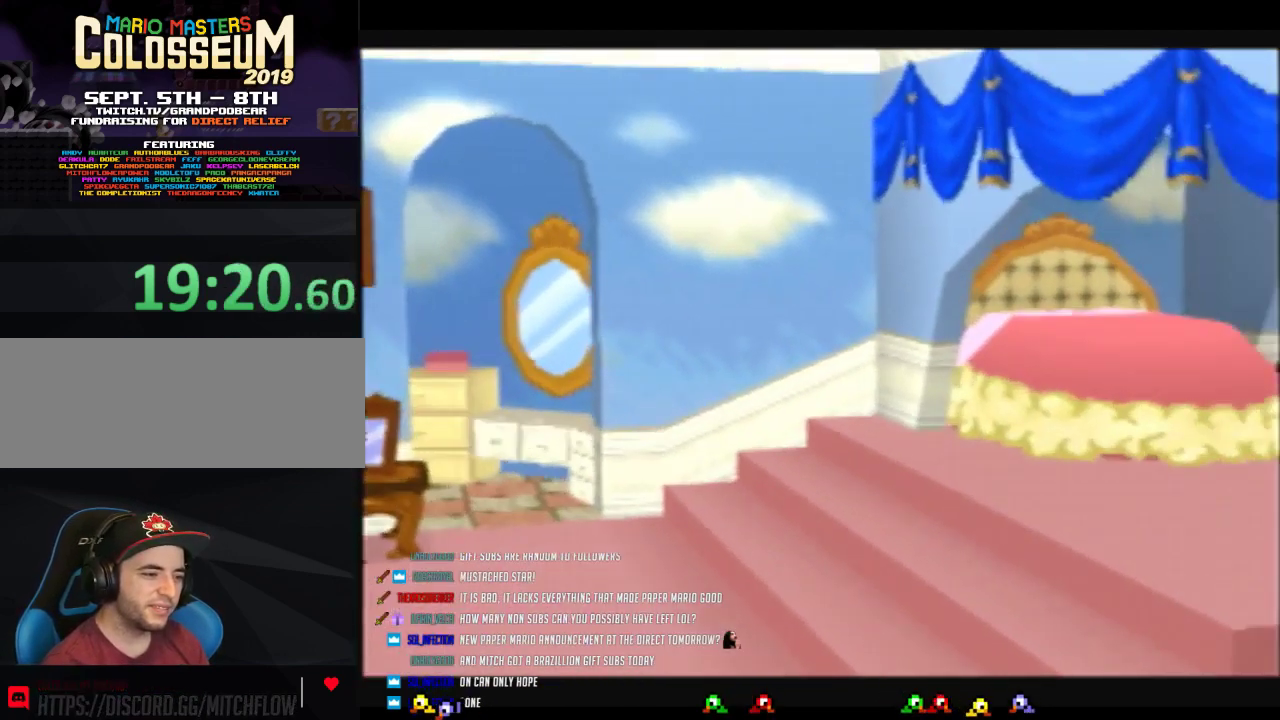
{"buttons": ["B"], "left_stick": "center", "events": [[67, "A", "down"], [183, "A", "up"], [317, "A", "down"], [467, "A", "up"]]}
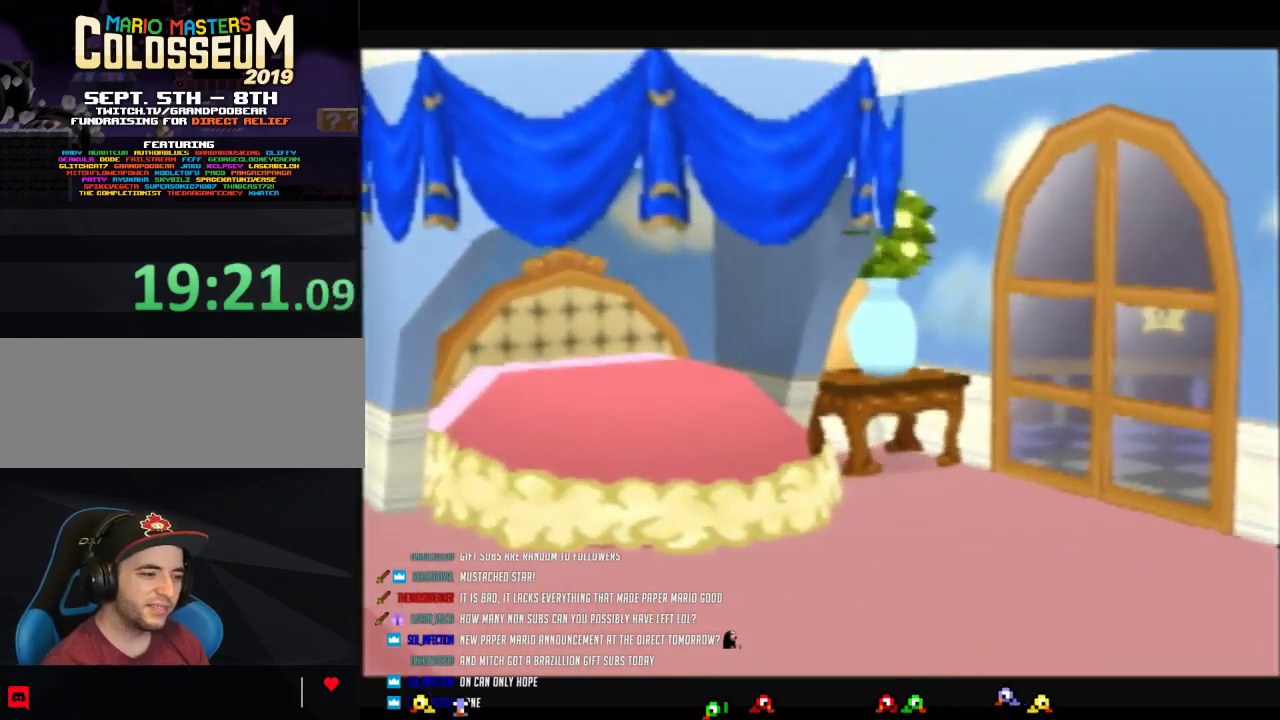
{"buttons": ["B"], "left_stick": "center", "events": [[67, "A", "down"], [217, "A", "up"], [317, "A", "down"], [483, "A", "up"]]}